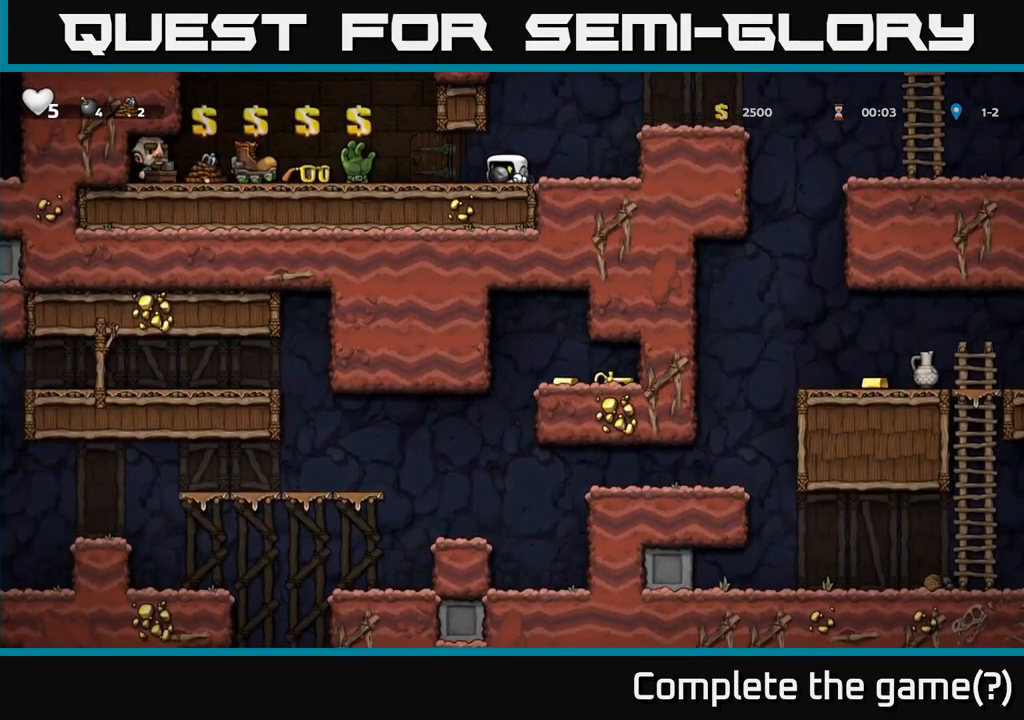
Gameplay with a controller (Xbox layout); each line is a JSON object with the inputs held at the frame after it. "events" lists button and stick changes between this image and that frame as [ms after this image, input, new state], when the widget could be followed in between. Not read: right_stick.
{"buttons": [], "left_stick": "down", "events": []}
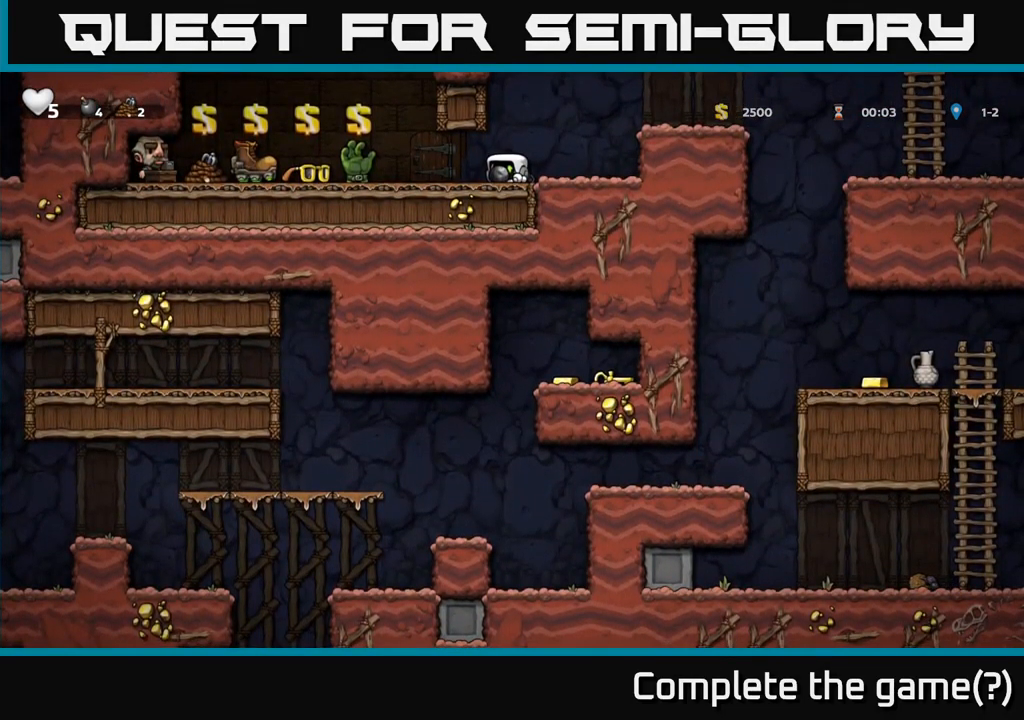
{"buttons": [], "left_stick": "down-left", "events": [[67, "left_stick", "center"], [284, "left_stick", "down-left"]]}
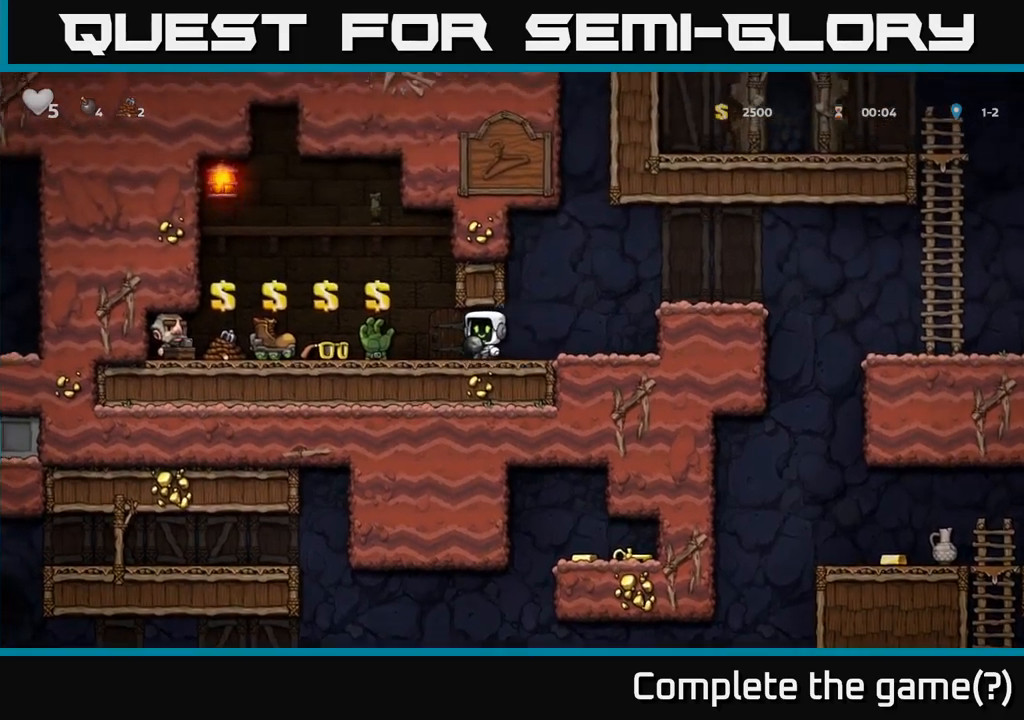
{"buttons": [], "left_stick": "center", "events": [[50, "left_stick", "center"], [333, "left_stick", "left"], [467, "left_stick", "center"]]}
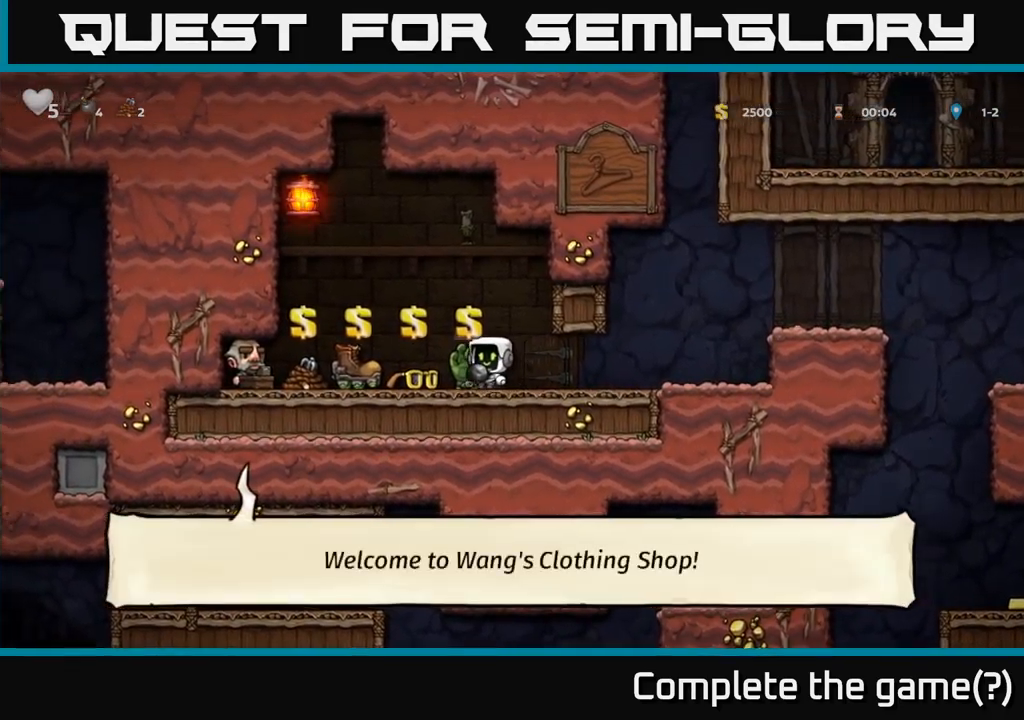
{"buttons": [], "left_stick": "center", "events": []}
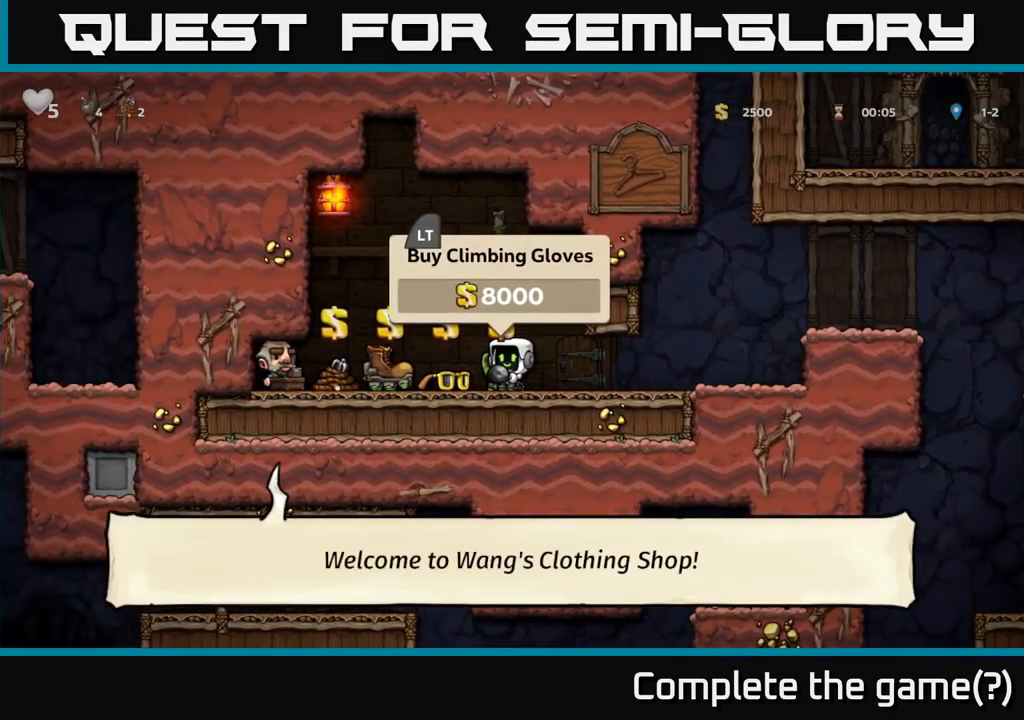
{"buttons": [], "left_stick": "center", "events": [[150, "left_stick", "left"], [400, "left_stick", "center"]]}
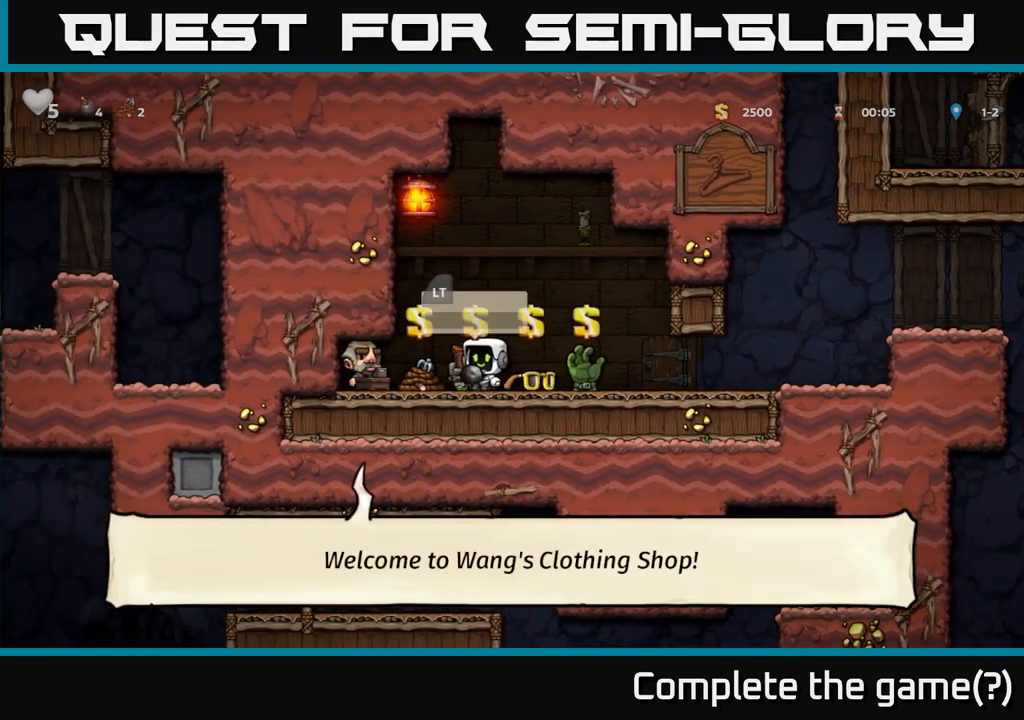
{"buttons": [], "left_stick": "right", "events": [[250, "left_stick", "right"]]}
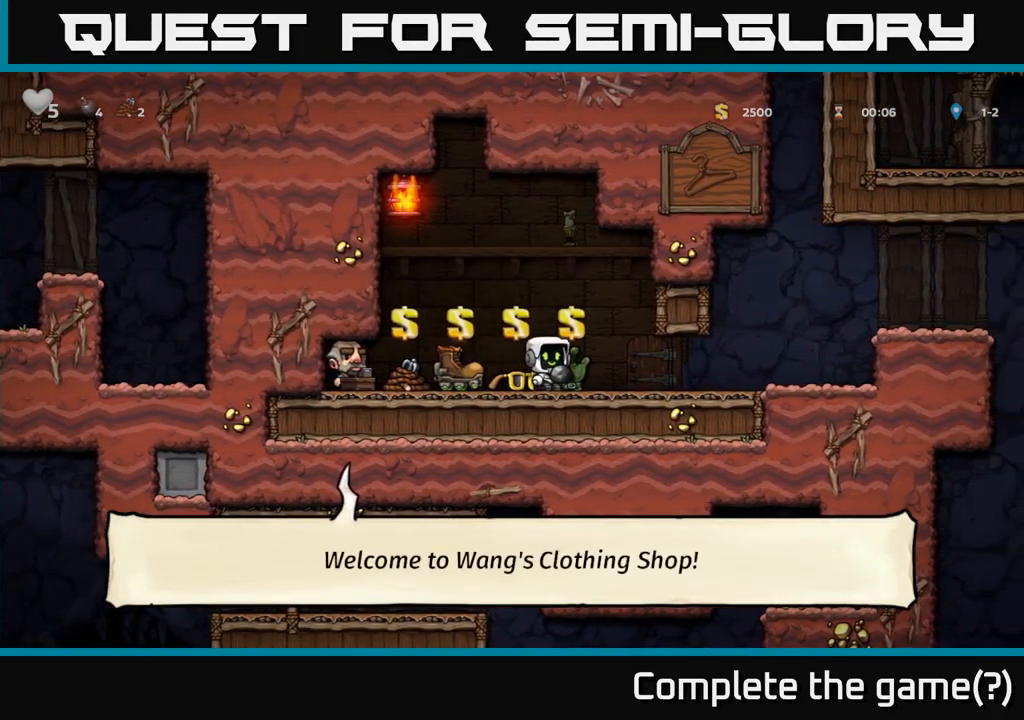
{"buttons": [], "left_stick": "center", "events": [[150, "left_stick", "left"], [400, "left_stick", "center"]]}
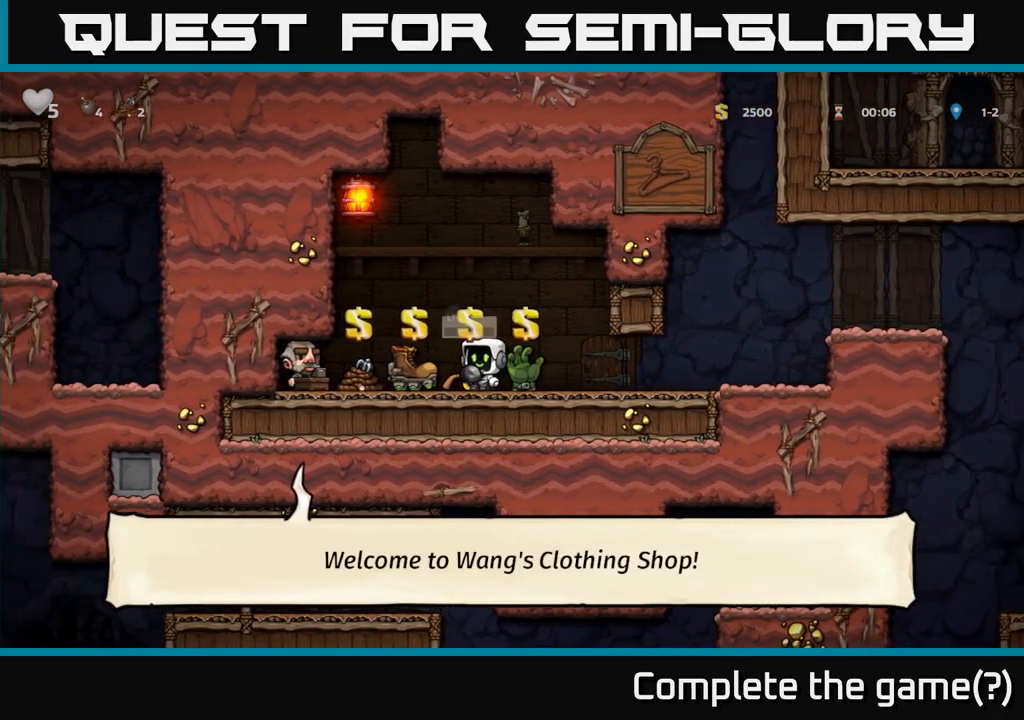
{"buttons": [], "left_stick": "center", "events": []}
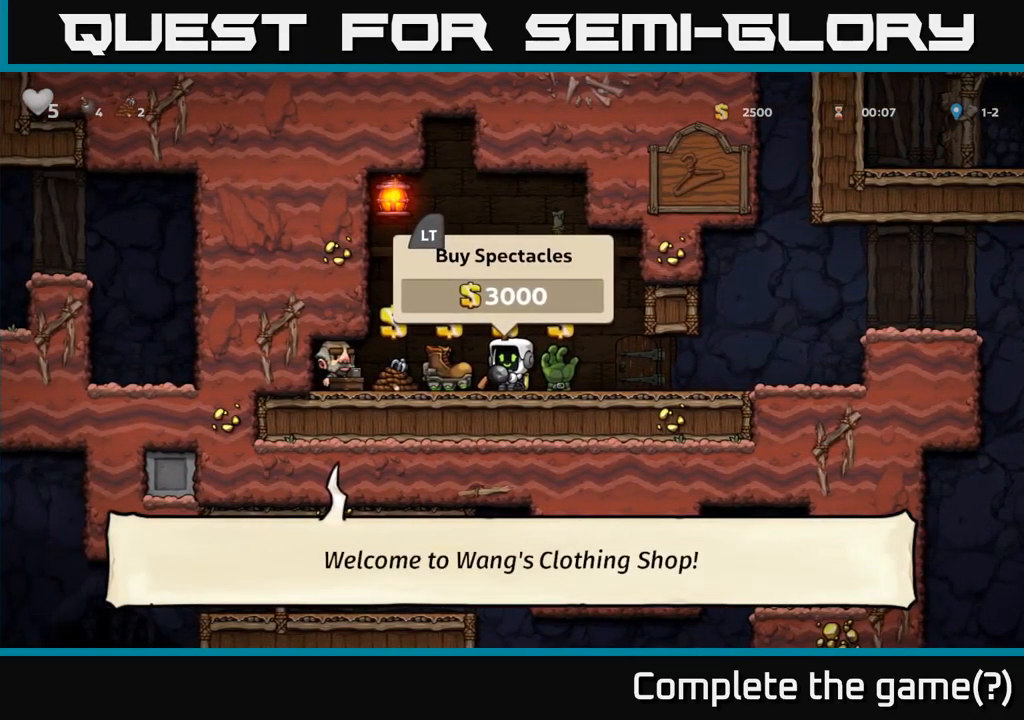
{"buttons": [], "left_stick": "right", "events": [[117, "left_stick", "right"]]}
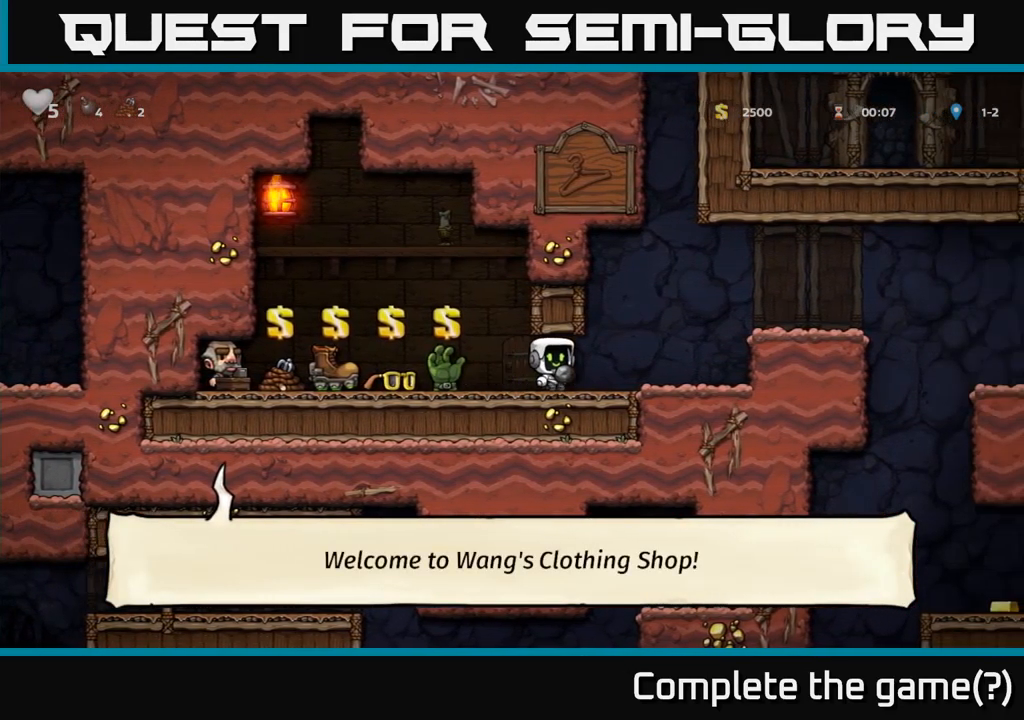
{"buttons": [], "left_stick": "right", "events": [[133, "A", "down"], [317, "A", "up"]]}
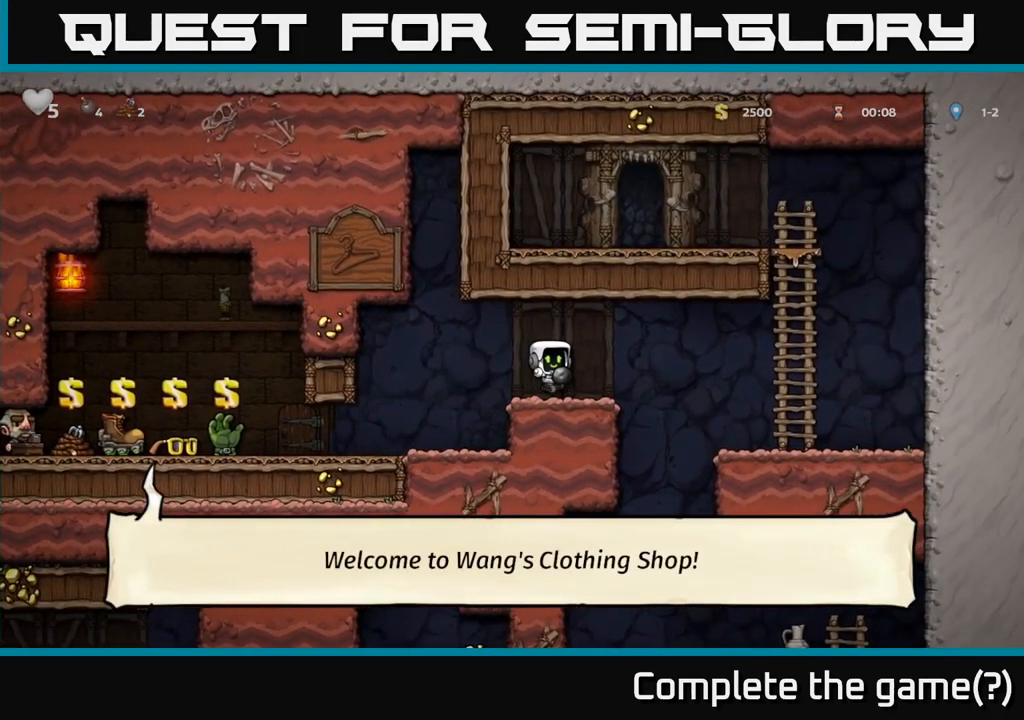
{"buttons": [], "left_stick": "right", "events": [[100, "left_stick", "down"], [150, "R1", "down"], [217, "R1", "up"], [250, "left_stick", "center"], [300, "left_stick", "left"], [417, "left_stick", "center"], [467, "left_stick", "right"]]}
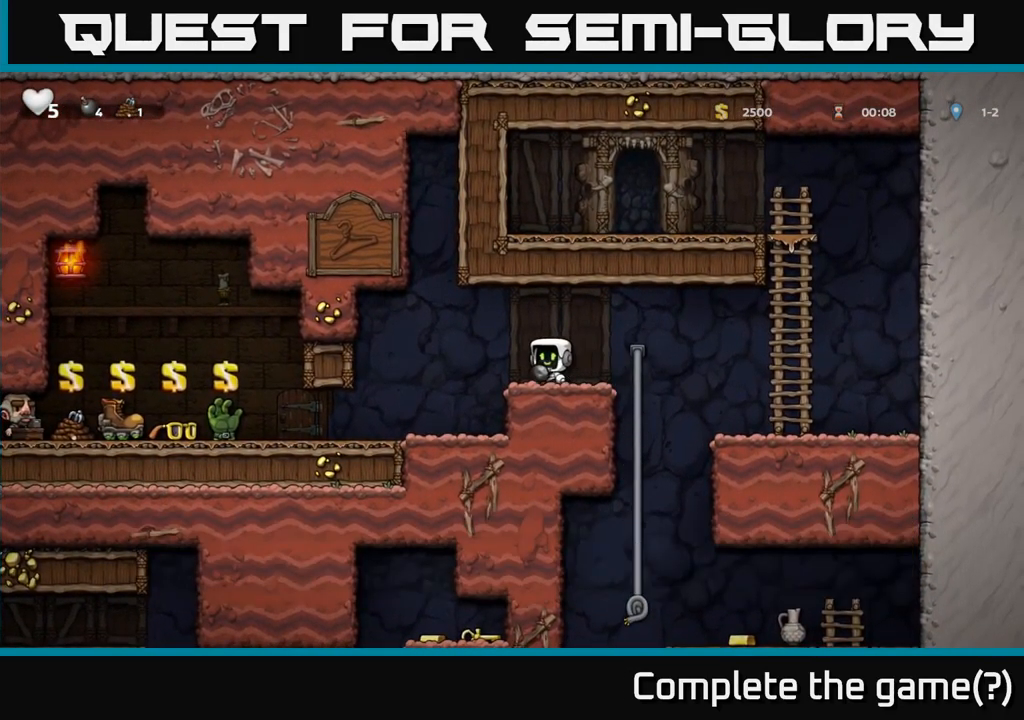
{"buttons": [], "left_stick": "center", "events": [[216, "left_stick", "up"], [299, "left_stick", "down"], [383, "A", "down"], [483, "A", "up"], [499, "left_stick", "center"]]}
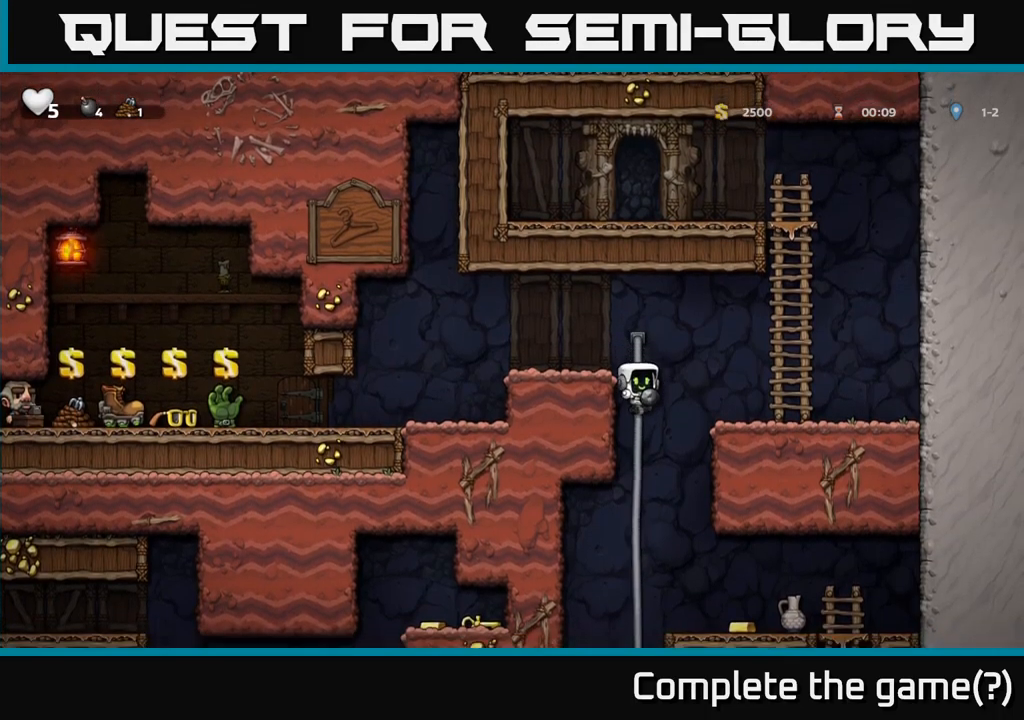
{"buttons": [], "left_stick": "down-right", "events": [[200, "left_stick", "up"], [333, "A", "down"], [350, "left_stick", "down-right"], [450, "A", "up"]]}
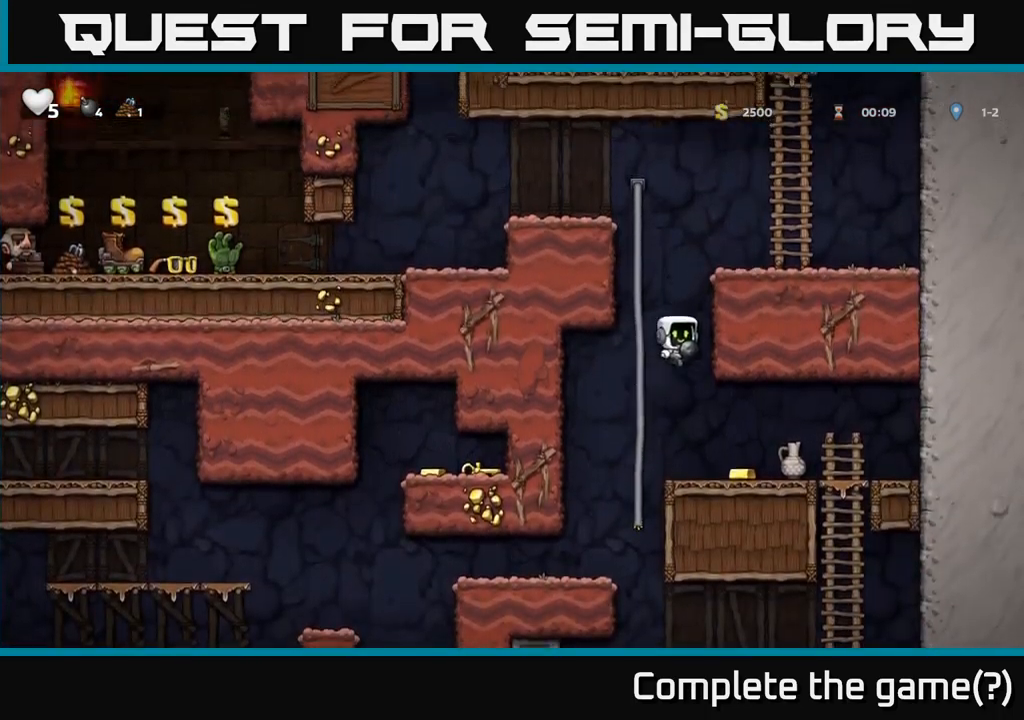
{"buttons": ["X"], "left_stick": "center", "events": [[50, "left_stick", "center"], [333, "left_stick", "right"], [450, "X", "down"], [467, "left_stick", "center"]]}
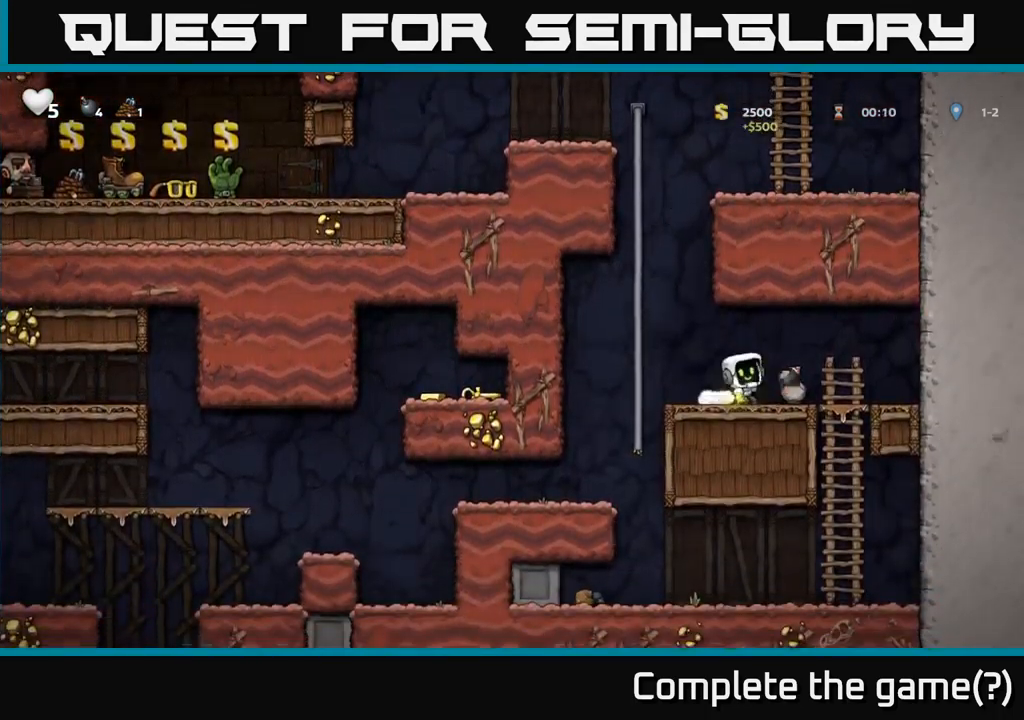
{"buttons": [], "left_stick": "center", "events": [[83, "X", "up"]]}
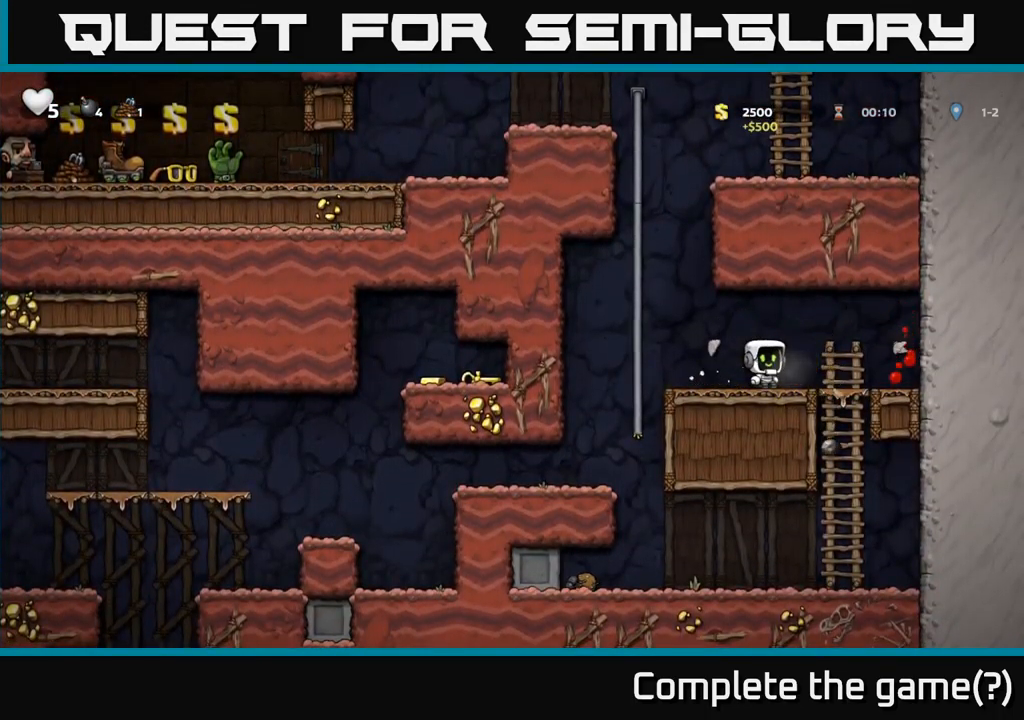
{"buttons": ["A"], "left_stick": "left", "events": [[50, "left_stick", "right"], [233, "left_stick", "left"], [467, "A", "down"]]}
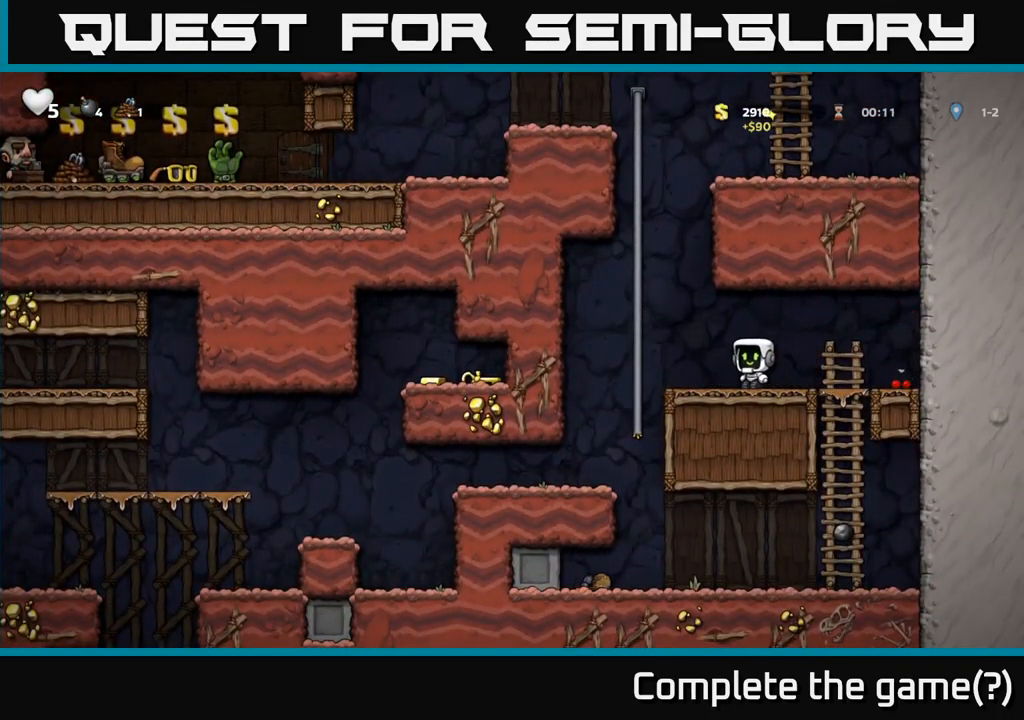
{"buttons": [], "left_stick": "up", "events": [[83, "left_stick", "up-left"], [183, "A", "up"], [233, "left_stick", "up"], [267, "A", "down"], [450, "A", "up"]]}
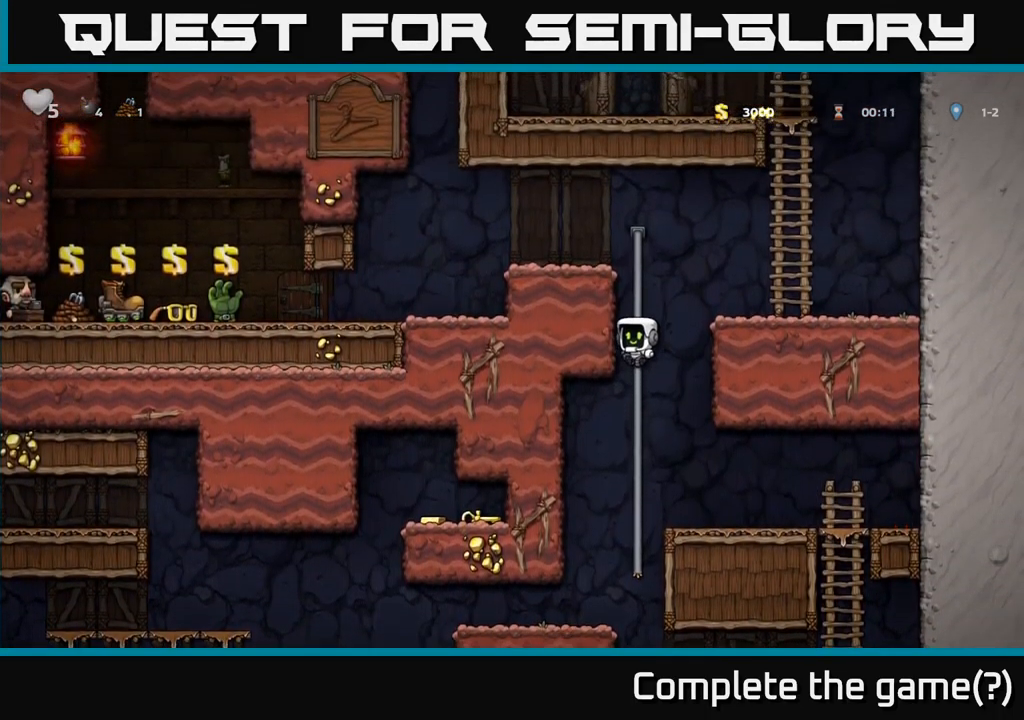
{"buttons": [], "left_stick": "left", "events": [[267, "A", "down"], [367, "left_stick", "left"], [483, "A", "up"]]}
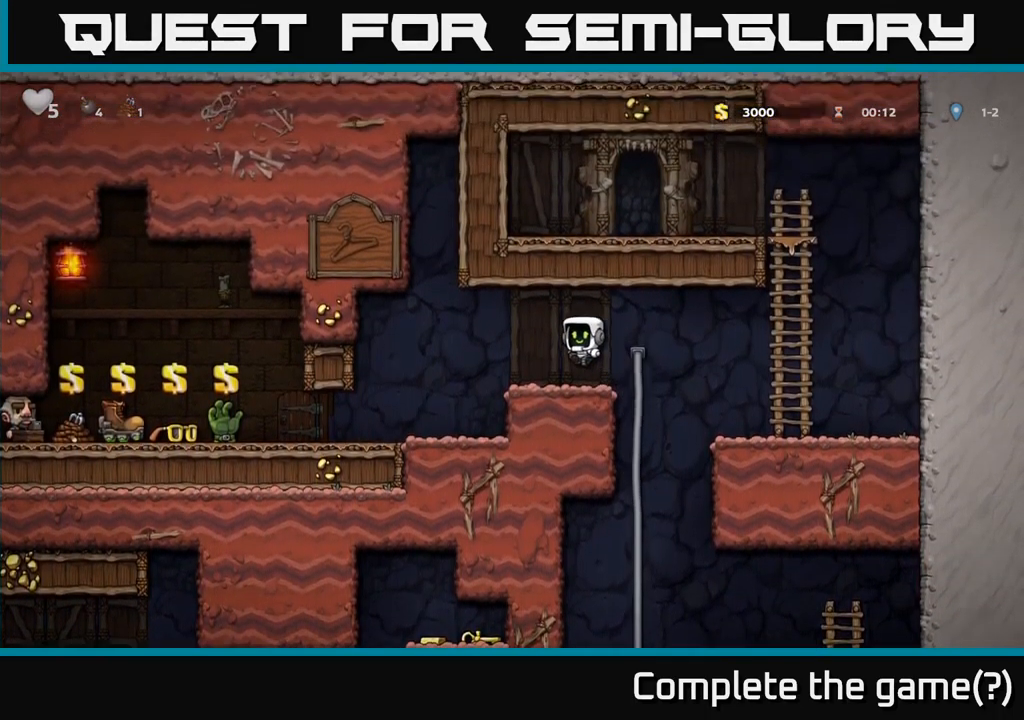
{"buttons": [], "left_stick": "left", "events": []}
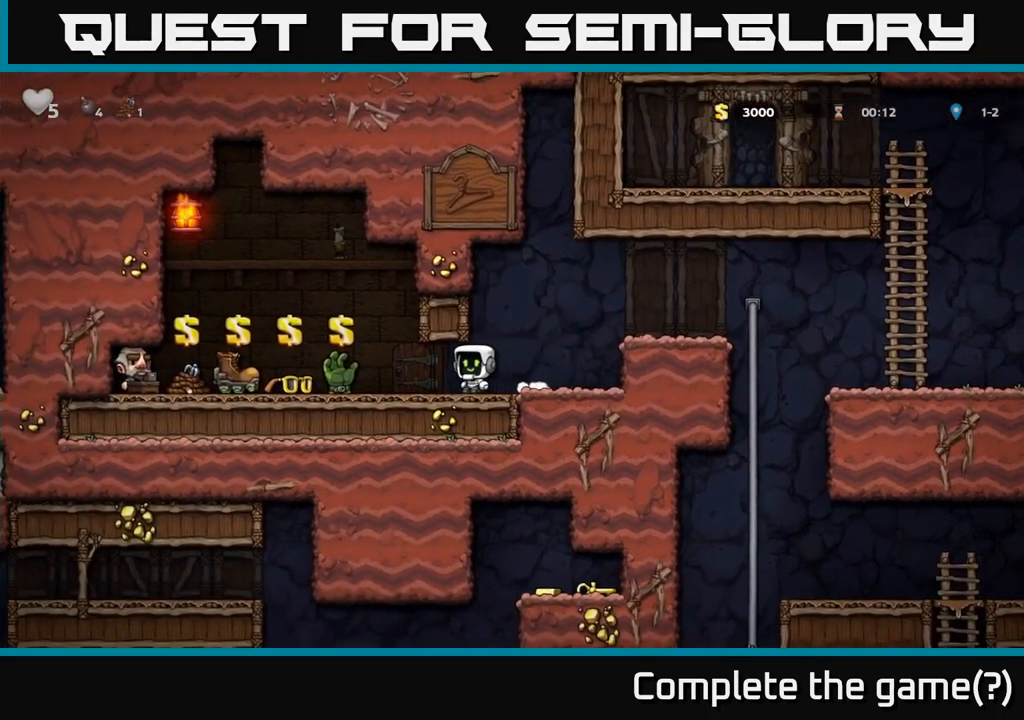
{"buttons": [], "left_stick": "right", "events": [[367, "L2", "down"], [383, "left_stick", "right"], [483, "L2", "up"]]}
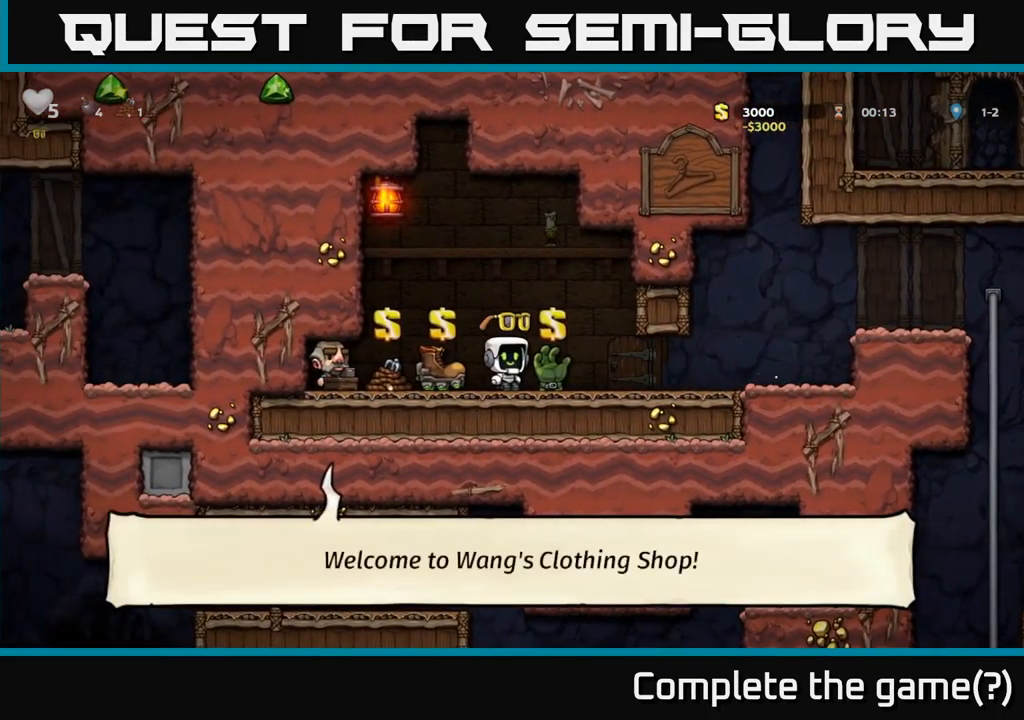
{"buttons": [], "left_stick": "right", "events": []}
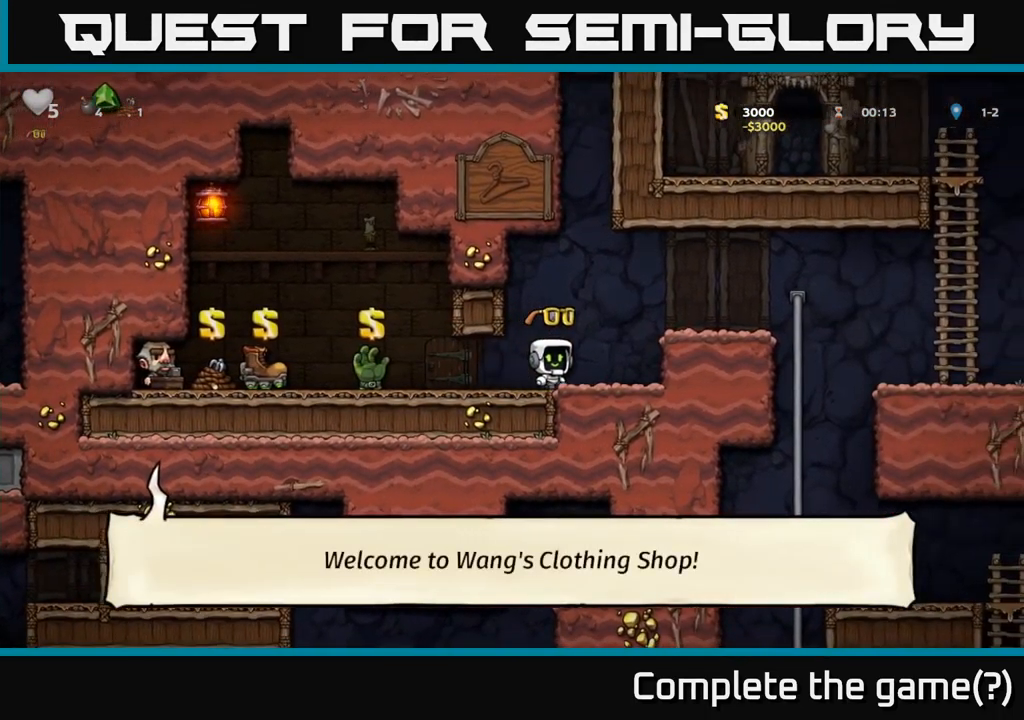
{"buttons": [], "left_stick": "up", "events": [[83, "A", "down"], [417, "A", "up"], [484, "left_stick", "up"]]}
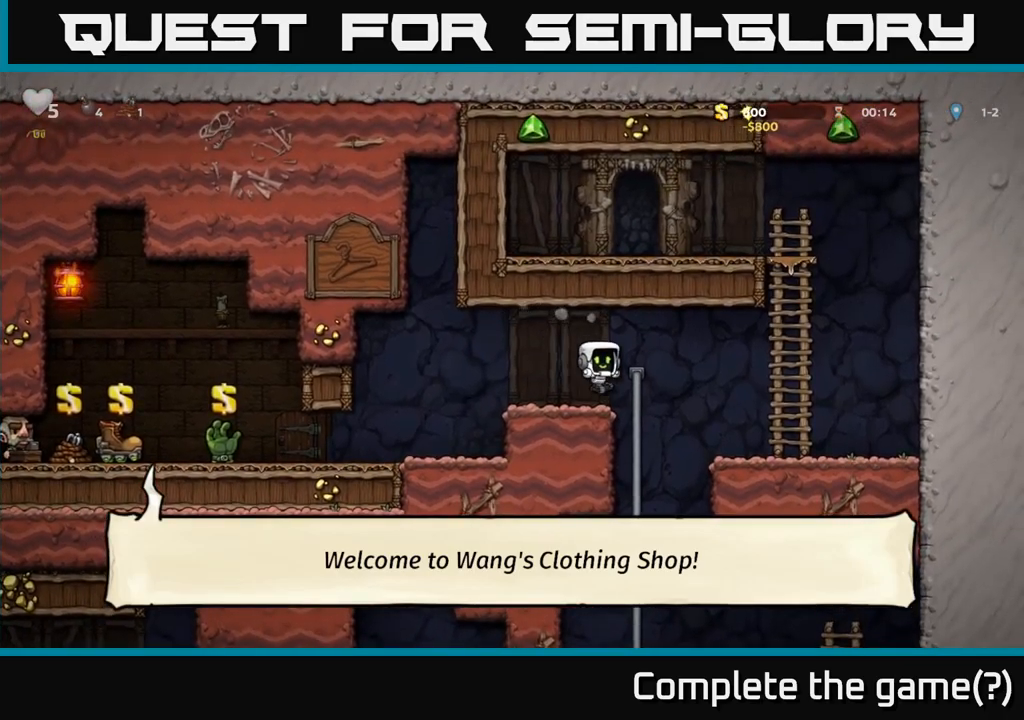
{"buttons": [], "left_stick": "up", "events": [[67, "left_stick", "down"], [117, "A", "down"], [217, "A", "up"], [300, "left_stick", "center"], [500, "left_stick", "up"]]}
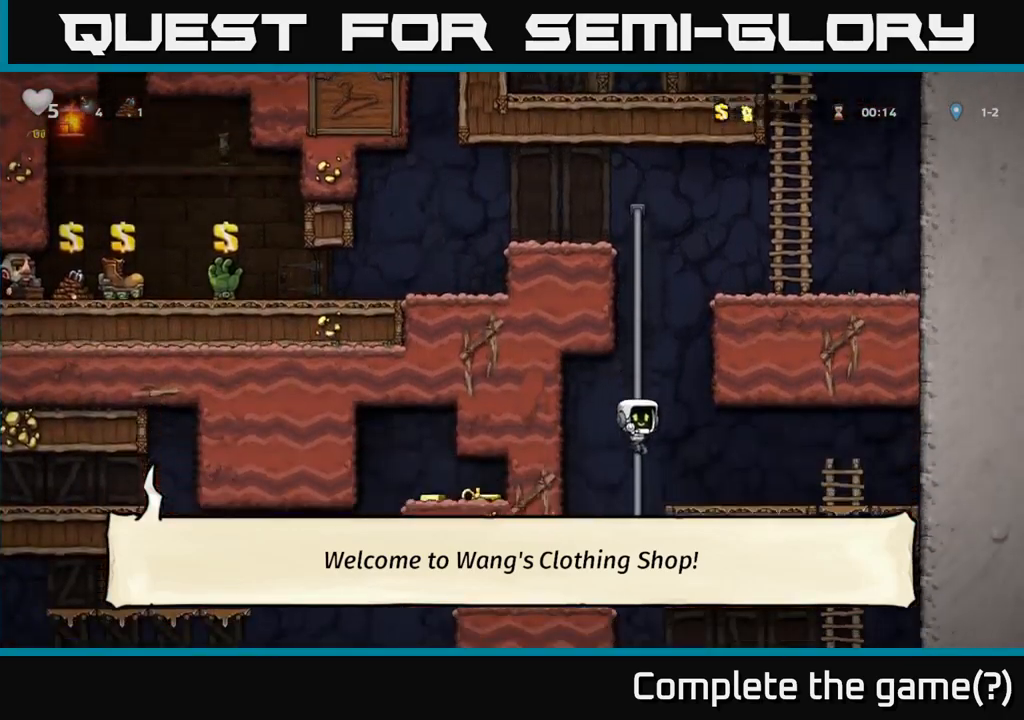
{"buttons": [], "left_stick": "center", "events": [[150, "left_stick", "down"], [200, "A", "down"], [350, "A", "up"], [367, "left_stick", "left"], [500, "left_stick", "center"]]}
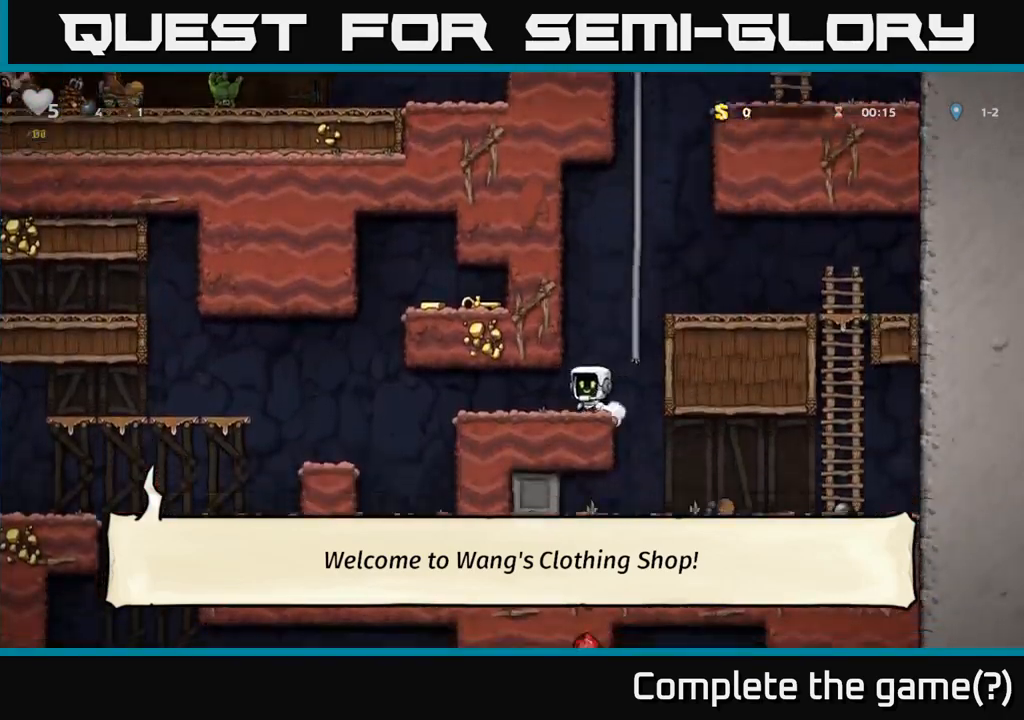
{"buttons": [], "left_stick": "center", "events": []}
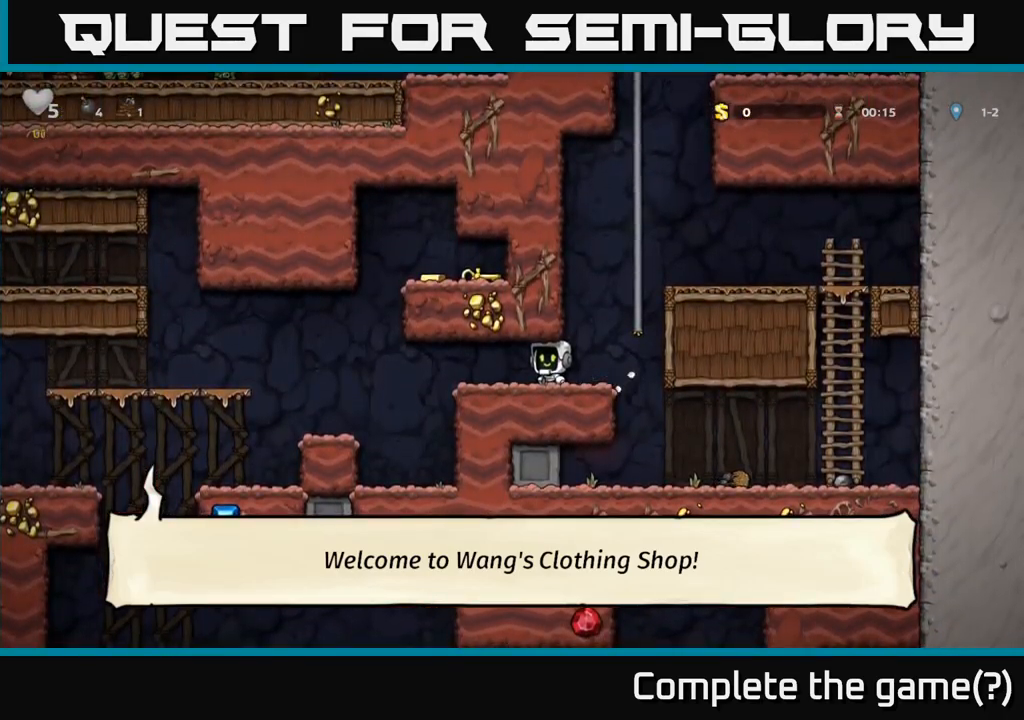
{"buttons": [], "left_stick": "left", "events": [[234, "left_stick", "left"]]}
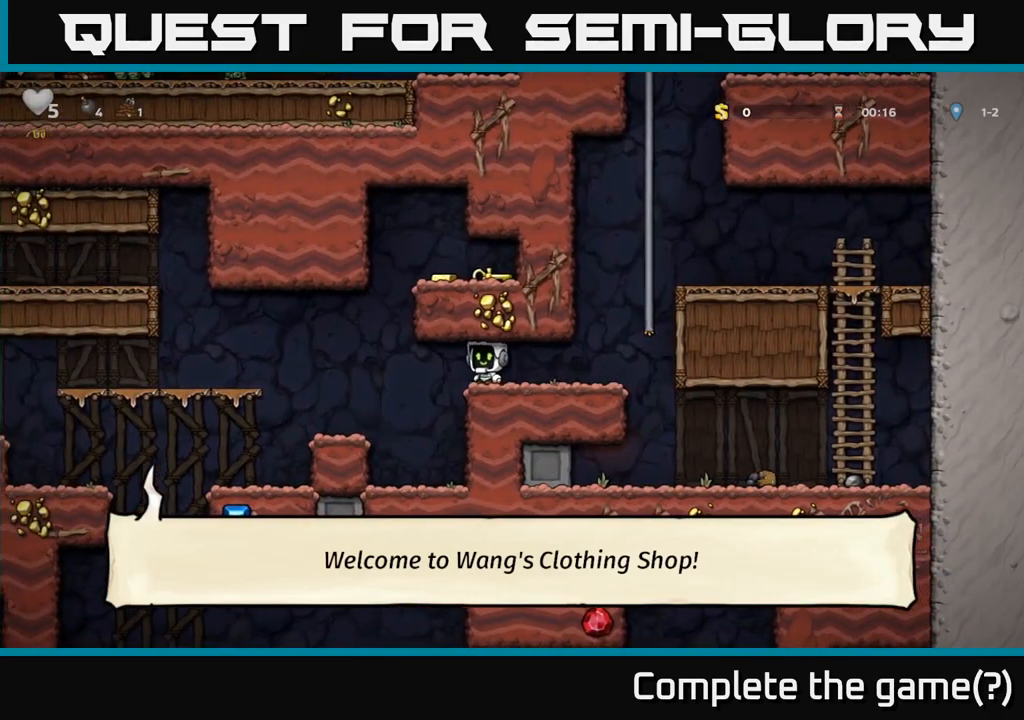
{"buttons": ["A"], "left_stick": "left", "events": [[34, "A", "down"], [150, "A", "up"], [217, "left_stick", "center"], [434, "left_stick", "left"], [467, "A", "down"]]}
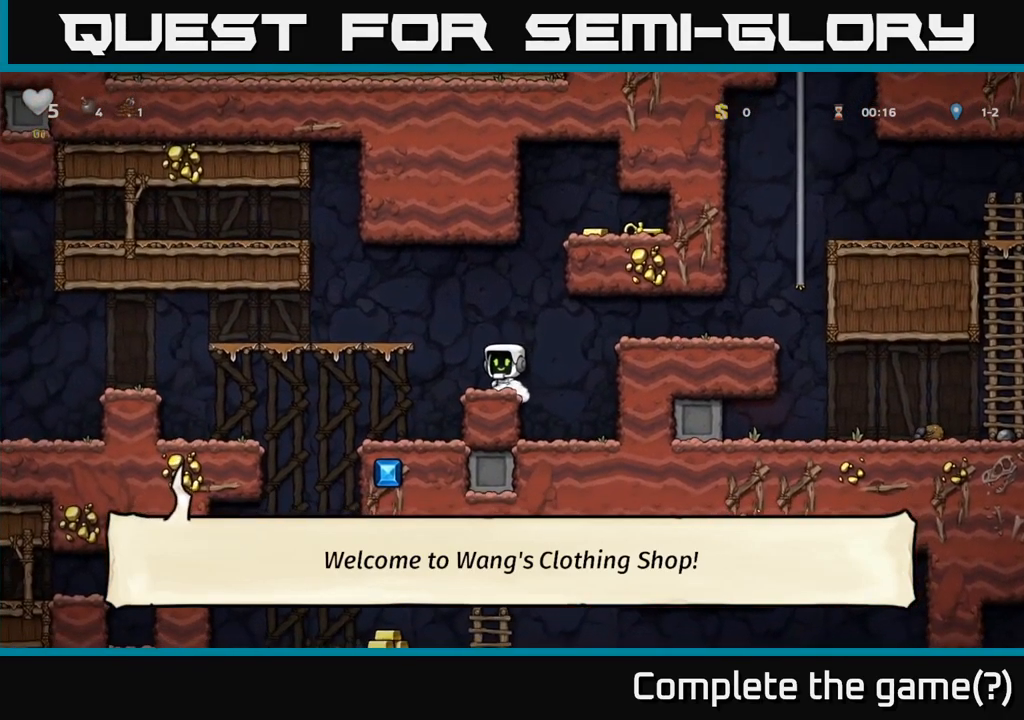
{"buttons": [], "left_stick": "right", "events": [[117, "A", "up"], [417, "left_stick", "right"]]}
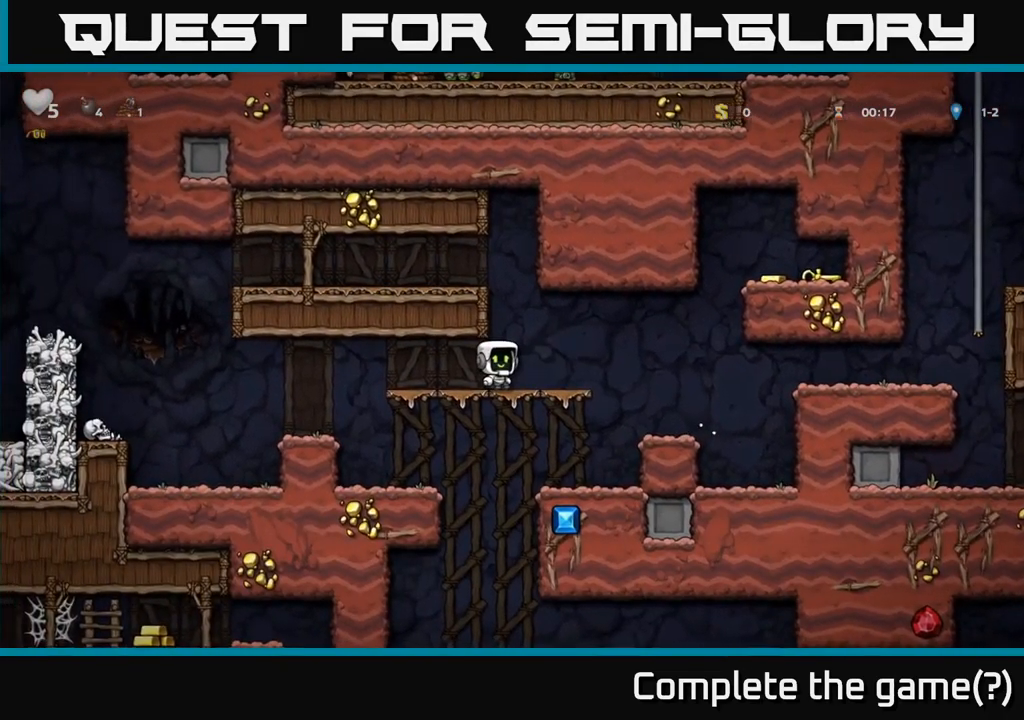
{"buttons": ["A"], "left_stick": "right", "events": [[284, "A", "down"]]}
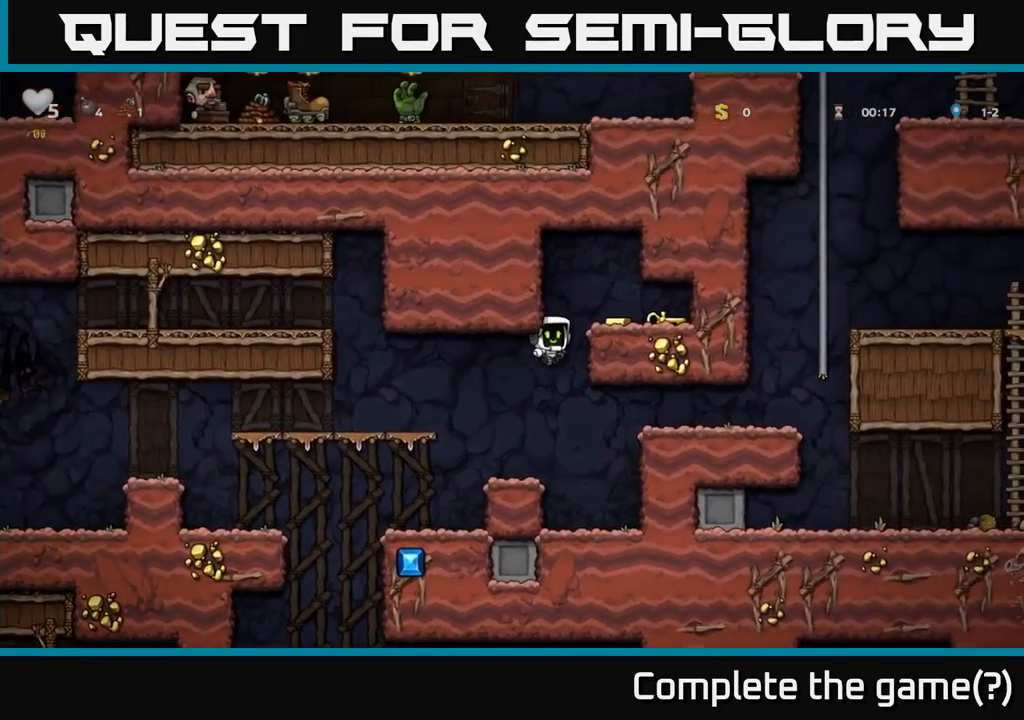
{"buttons": [], "left_stick": "right", "events": [[34, "A", "up"], [200, "A", "down"], [300, "A", "up"]]}
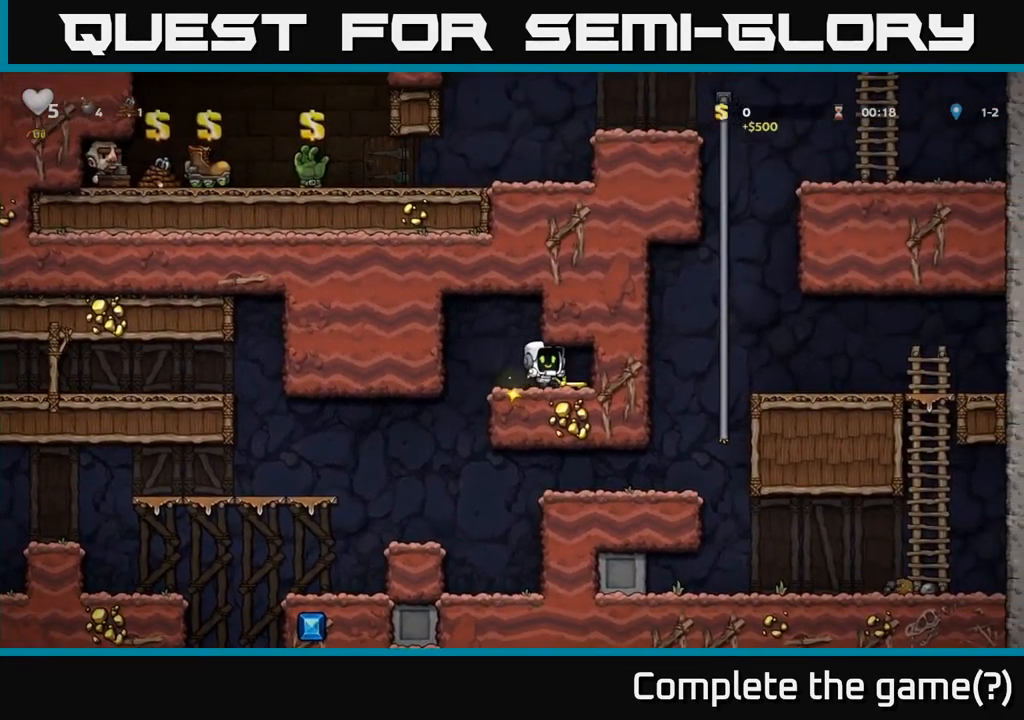
{"buttons": [], "left_stick": "left", "events": [[134, "left_stick", "left"], [217, "left_stick", "down"], [284, "X", "down"], [367, "X", "up"], [484, "left_stick", "left"]]}